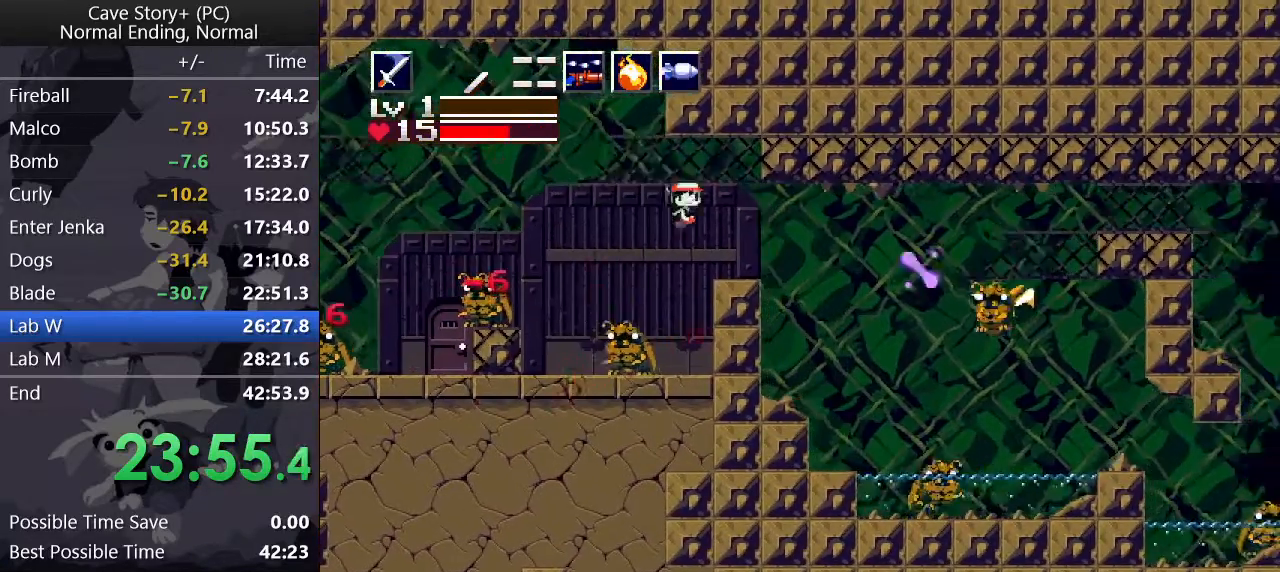
Gameplay with keyboard; each line is a JSON object with the keys held at the frame after it. "events" lists presses ("down") and releases ("up") of "a", "down", "left", "q", "right", "s", "up", "w", "x" and "z" between this image and that frame as [ms after this image, input, new state], when the widget could be followed in between. No other keys are recorded. Mouse input is not recorded.
{"keys": ["down", "right", "z"], "events": [[150, "x", "down"], [233, "down", "down"], [233, "x", "up"], [233, "z", "down"], [333, "s", "down"], [417, "s", "up"]]}
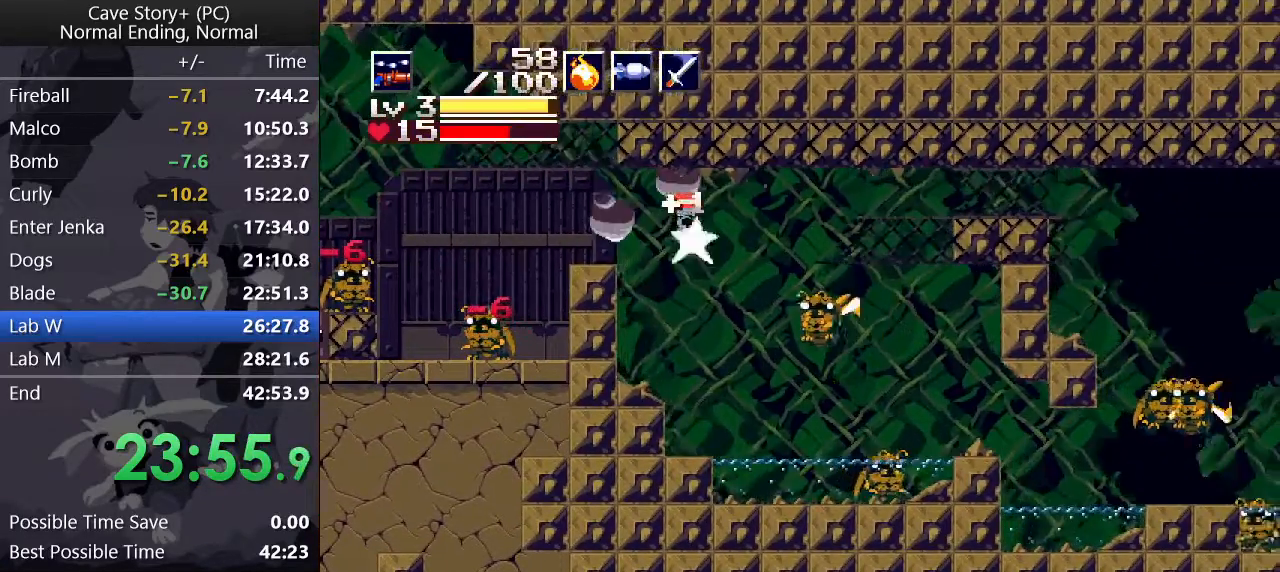
{"keys": ["down", "right", "x", "z"], "events": [[17, "x", "down"]]}
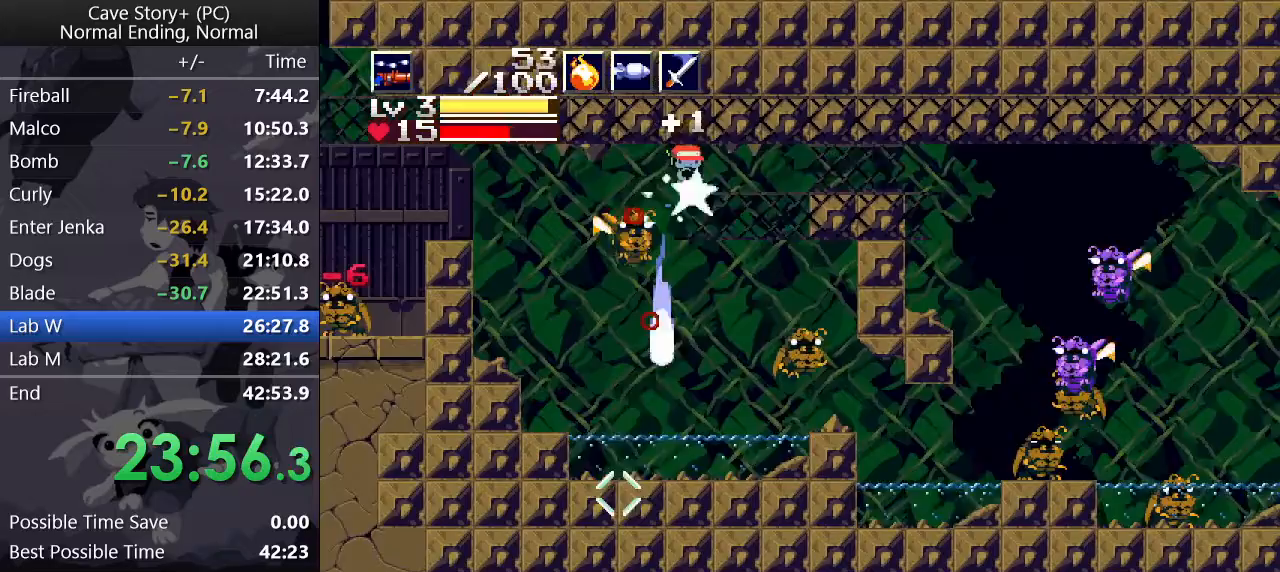
{"keys": ["down", "right", "x", "z"], "events": []}
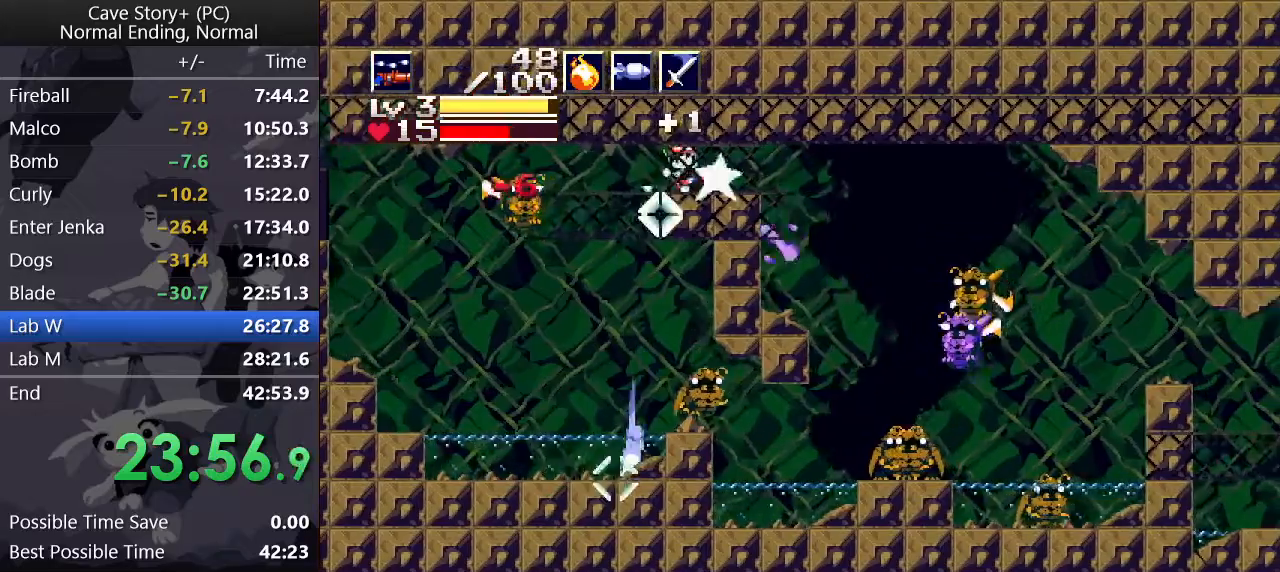
{"keys": ["down", "right", "x", "z"], "events": []}
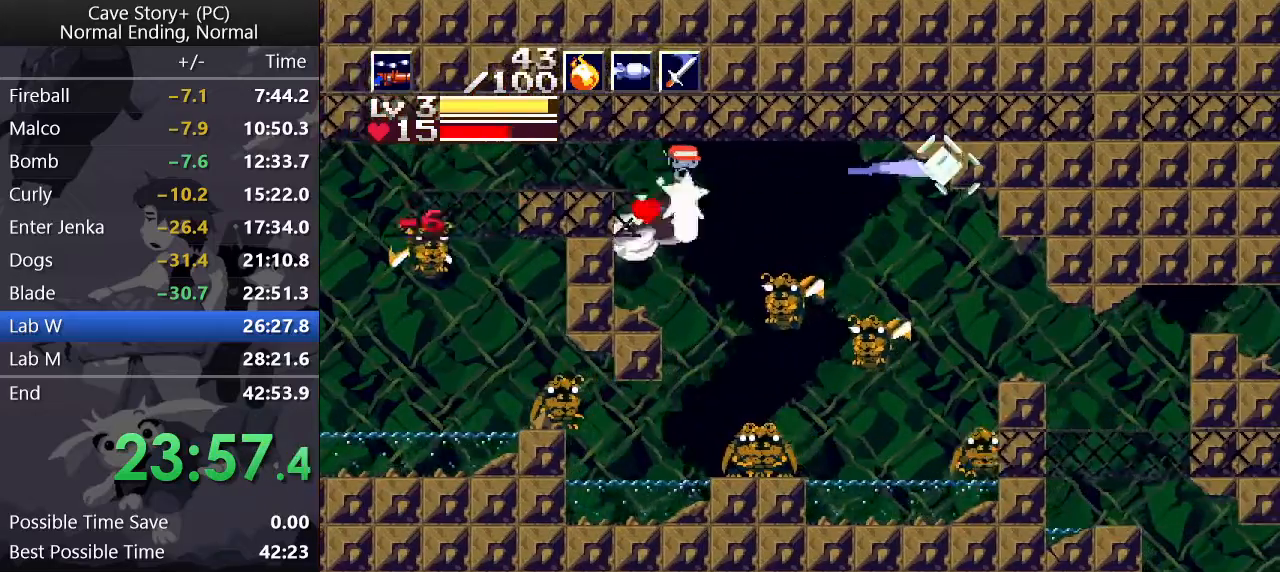
{"keys": ["down", "right", "x"], "events": [[483, "z", "up"]]}
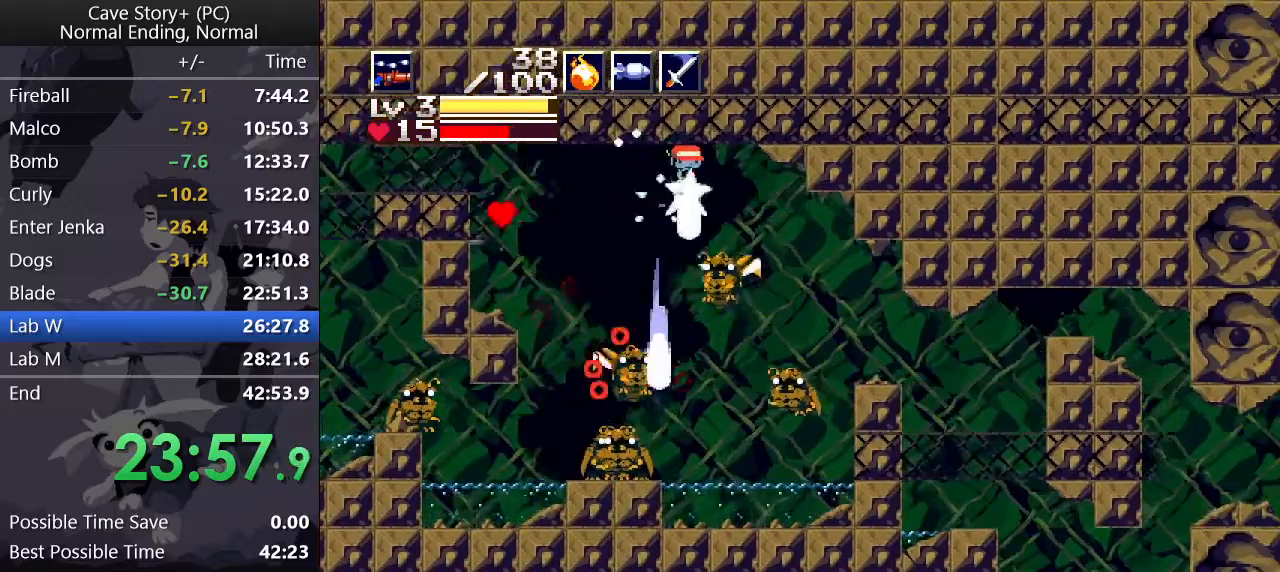
{"keys": ["down", "right", "x"], "events": [[33, "x", "up"], [417, "x", "down"]]}
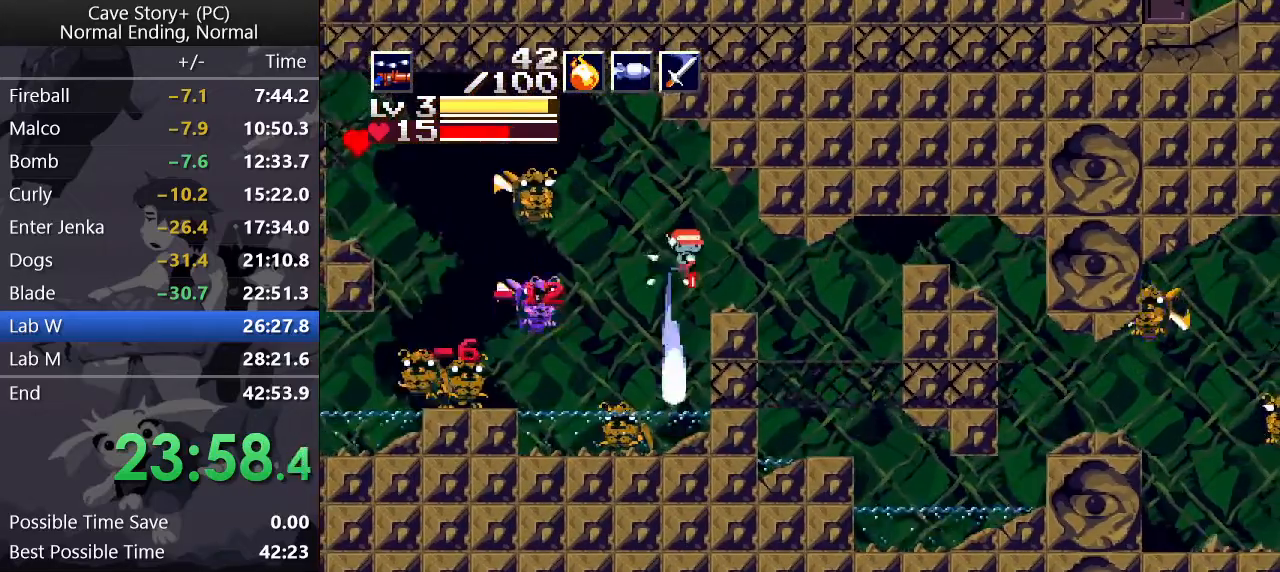
{"keys": ["down", "right", "x", "z"], "events": [[283, "z", "down"]]}
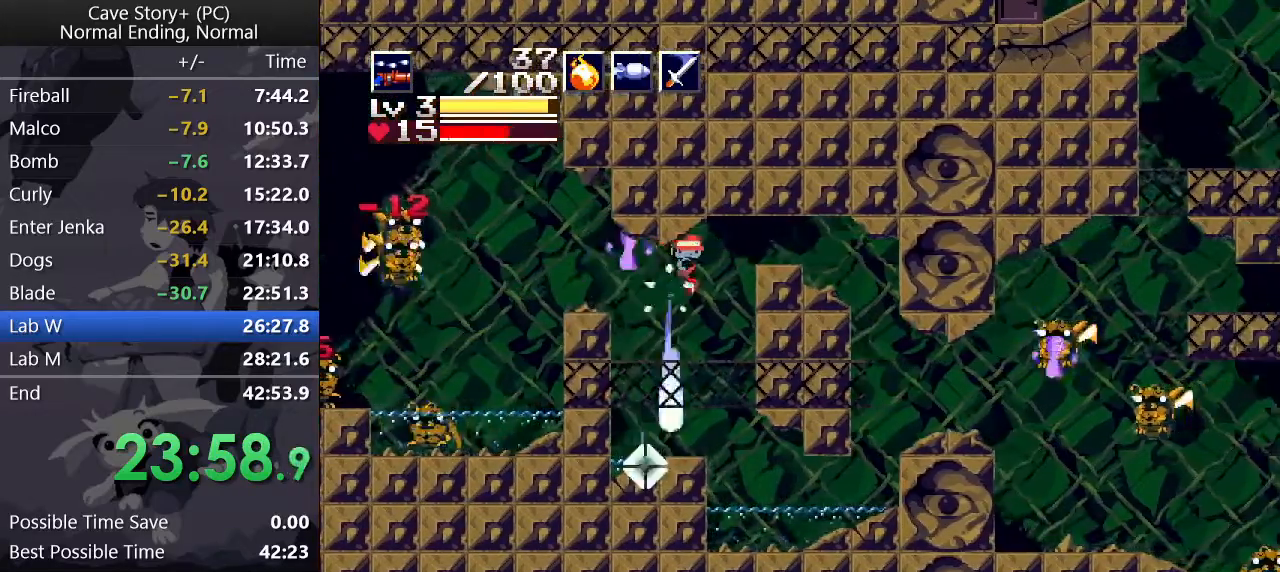
{"keys": ["right", "up"], "events": [[350, "down", "up"], [383, "up", "down"], [383, "x", "up"], [383, "z", "up"], [433, "x", "down"], [483, "x", "up"]]}
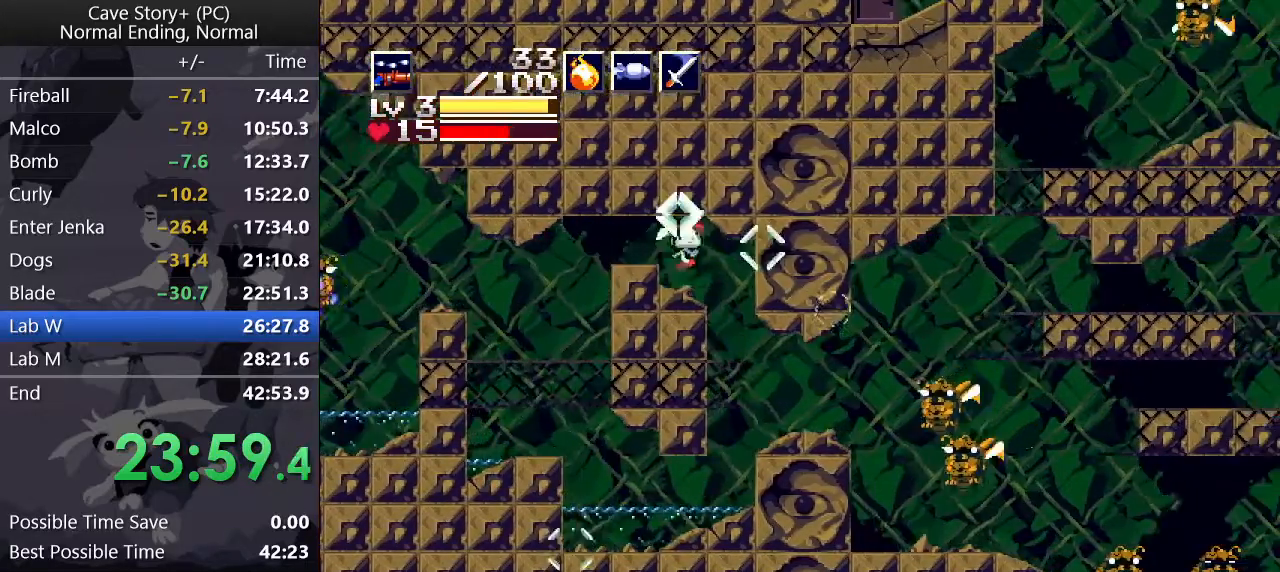
{"keys": ["right", "x"], "events": [[33, "x", "down"], [83, "x", "up"], [117, "x", "down"], [217, "a", "down"], [267, "up", "up"], [267, "x", "up"], [317, "a", "up"], [317, "x", "down"], [350, "x", "up"], [400, "x", "down"], [450, "x", "up"], [500, "x", "down"]]}
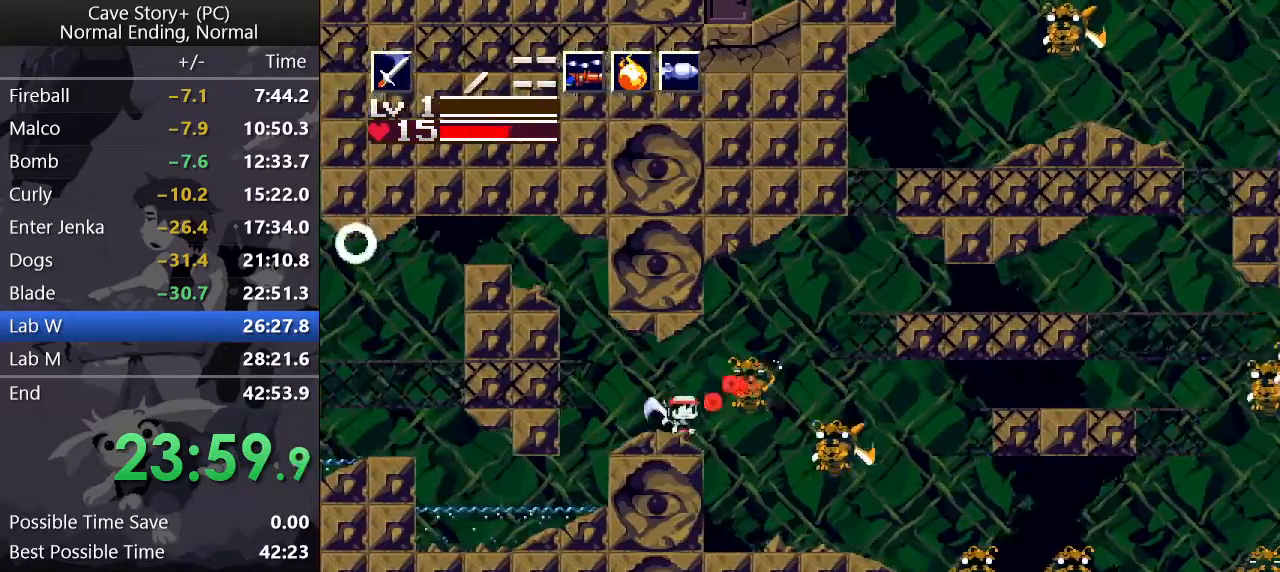
{"keys": ["right"], "events": [[50, "x", "up"], [100, "x", "down"], [150, "x", "up"], [183, "x", "down"], [333, "x", "up"]]}
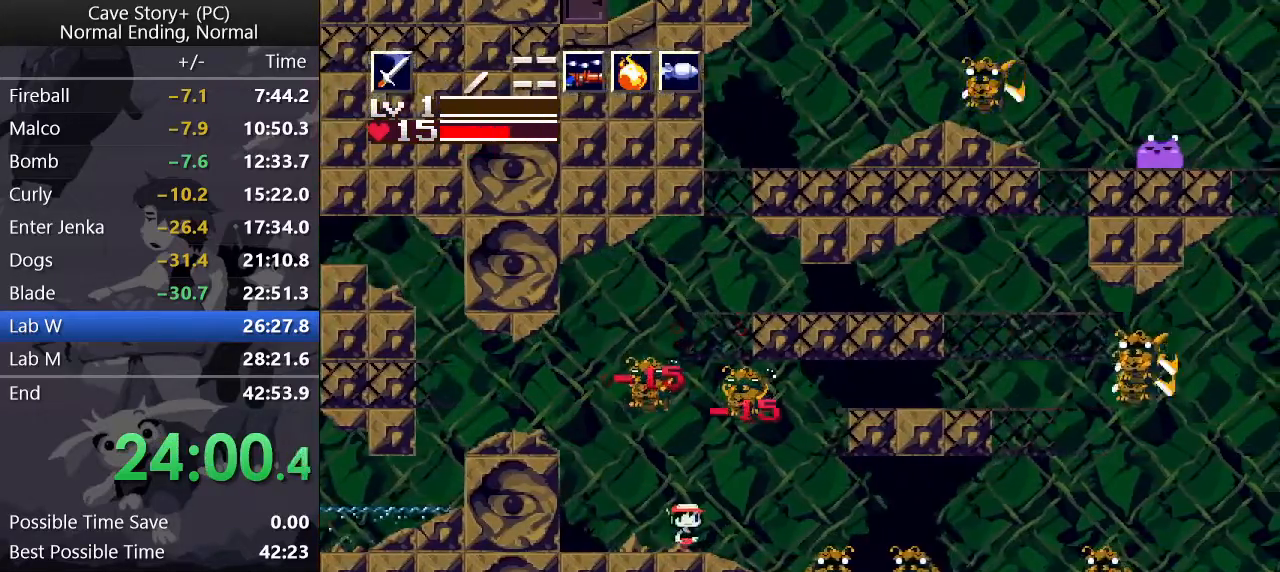
{"keys": ["right", "x"], "events": [[200, "x", "down"], [250, "x", "up"], [383, "x", "down"], [433, "x", "up"], [483, "x", "down"]]}
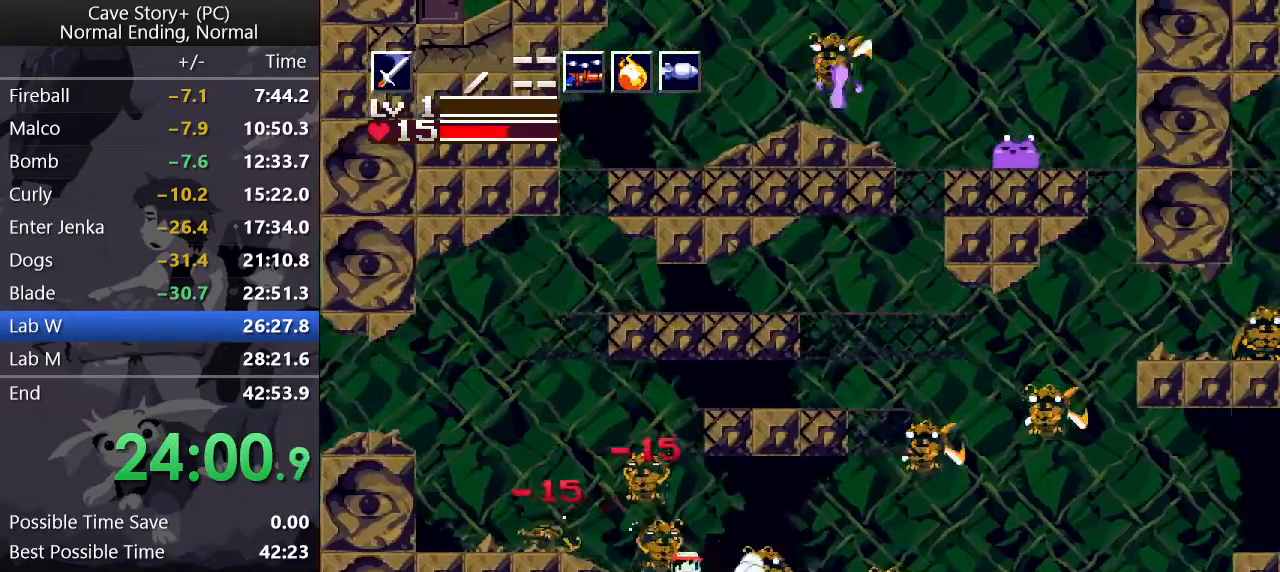
{"keys": ["right"], "events": [[33, "x", "up"], [167, "x", "down"], [167, "z", "down"], [217, "z", "up"], [267, "x", "up"]]}
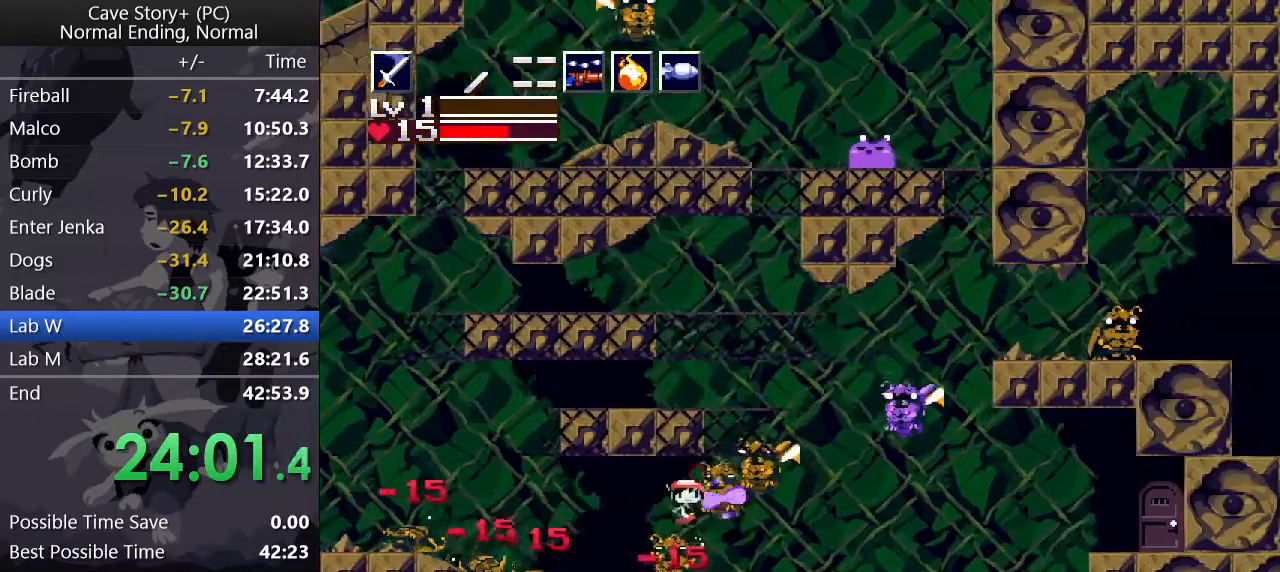
{"keys": ["right", "up"], "events": [[100, "up", "down"], [233, "x", "down"], [283, "x", "up"]]}
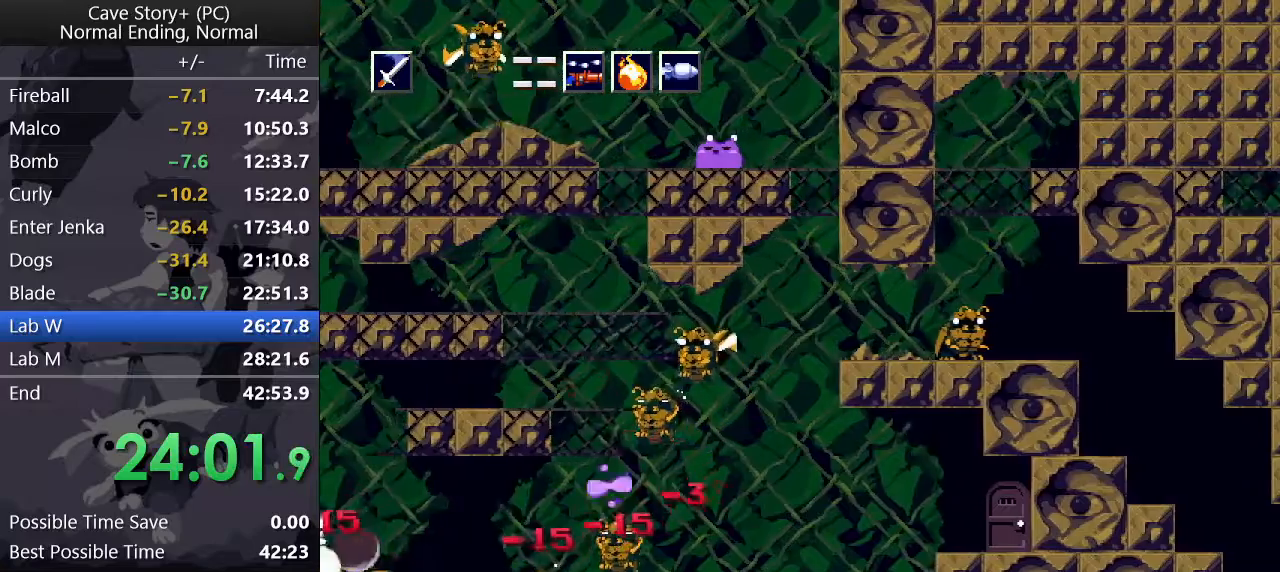
{"keys": ["right", "z"], "events": [[250, "up", "up"], [250, "z", "down"]]}
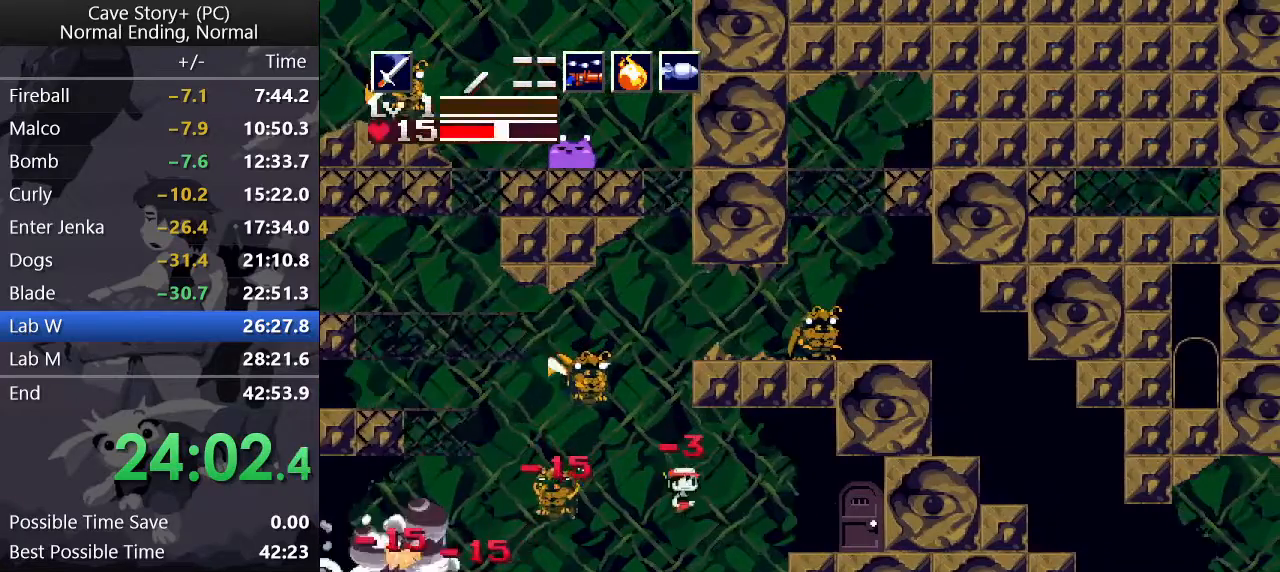
{"keys": [], "events": [[33, "s", "down"], [33, "z", "up"], [83, "s", "up"], [467, "right", "up"]]}
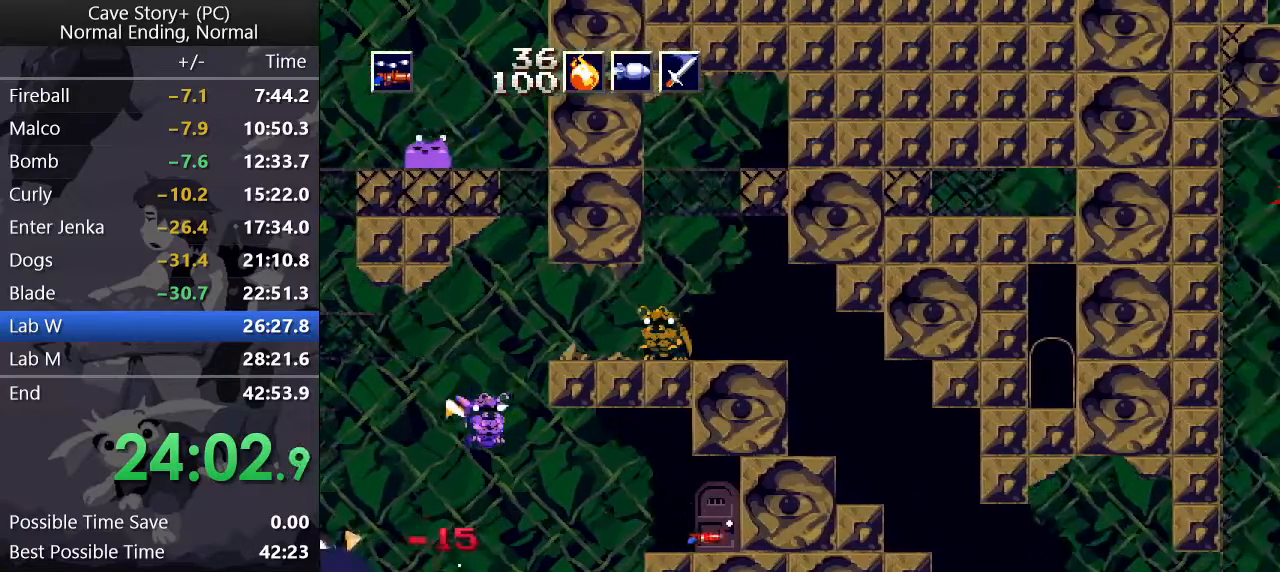
{"keys": ["right", "z"], "events": [[50, "down", "down"], [100, "down", "up"], [100, "z", "down"], [233, "right", "down"]]}
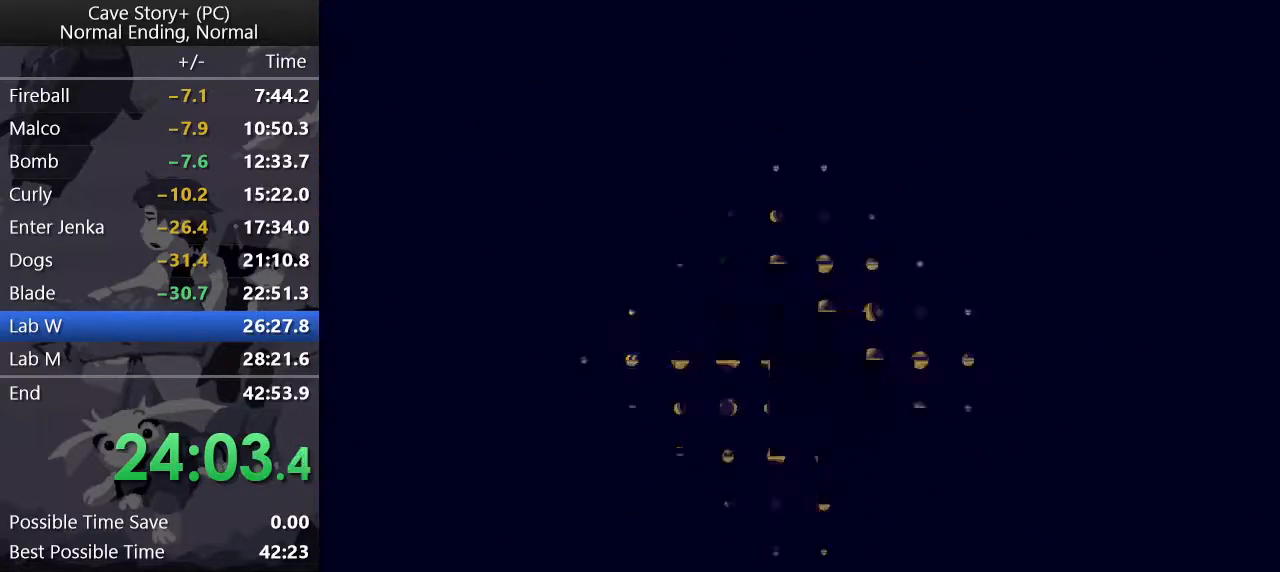
{"keys": ["right", "z"], "events": []}
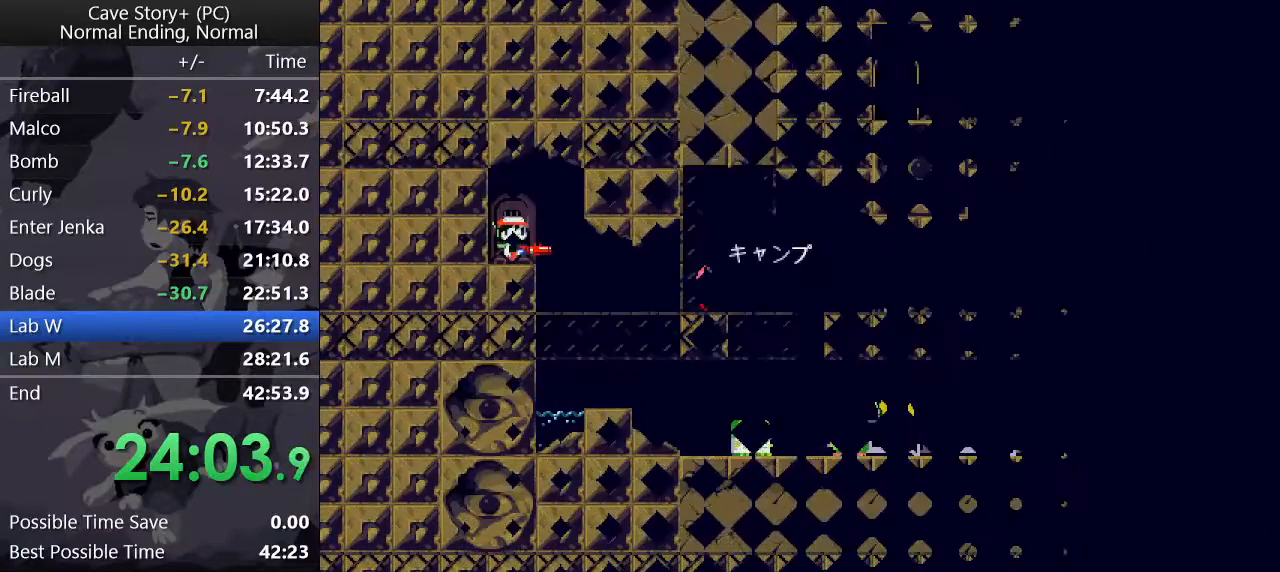
{"keys": ["right"], "events": [[400, "z", "up"]]}
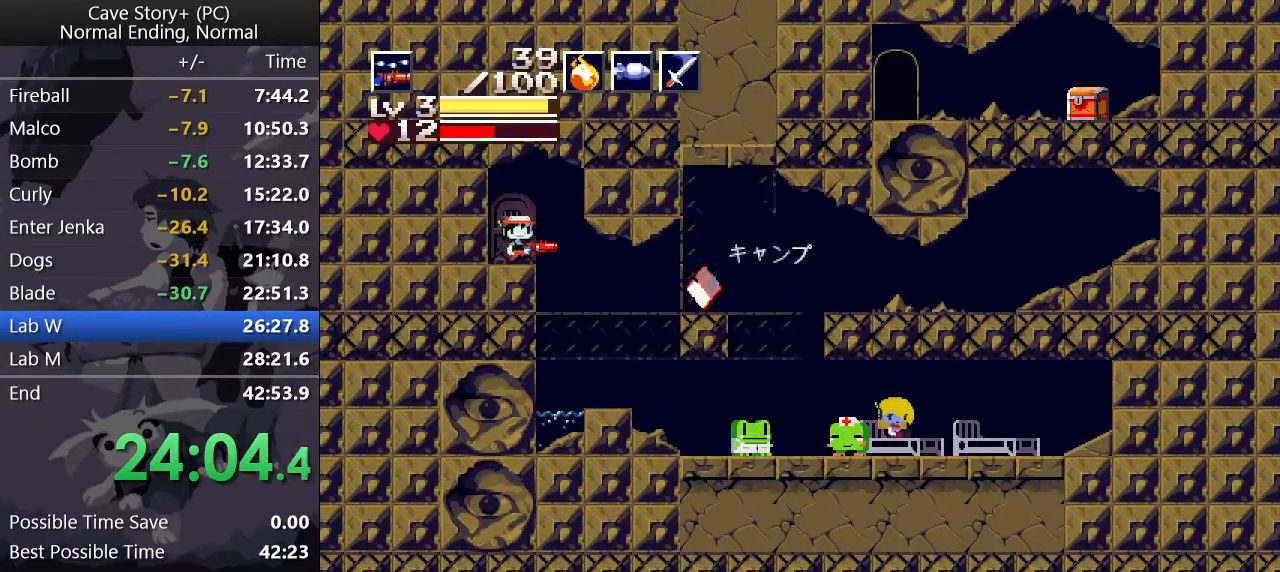
{"keys": ["right"], "events": []}
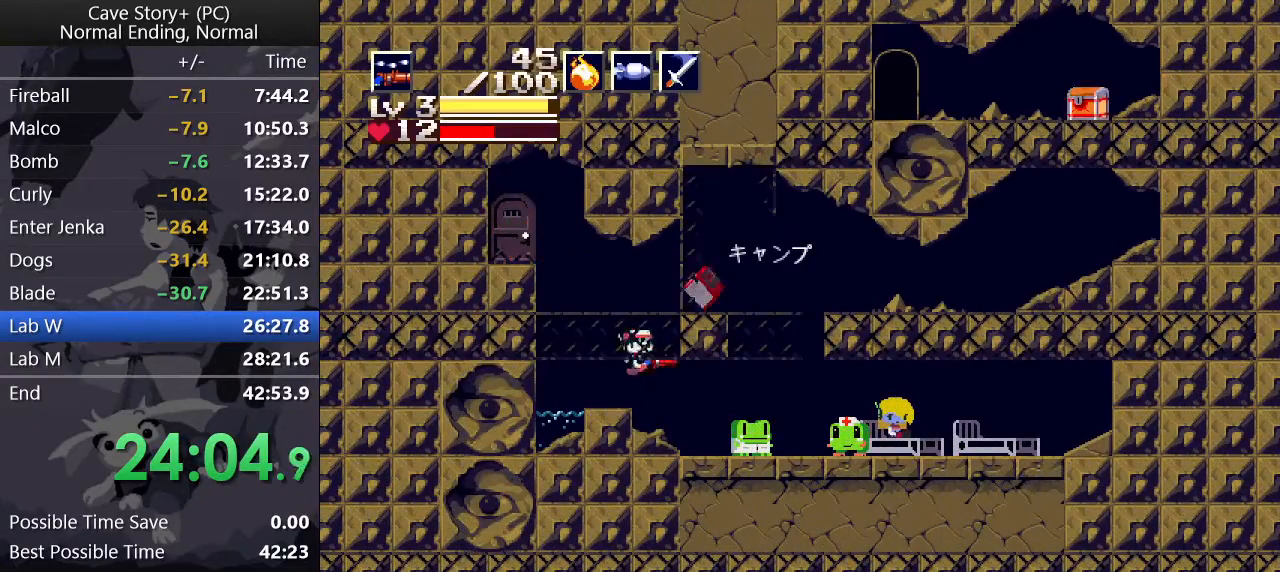
{"keys": ["x"], "events": [[17, "down", "down"], [117, "x", "down"], [167, "x", "up"], [217, "down", "up"], [300, "right", "up"], [350, "down", "down"], [400, "down", "up"], [400, "z", "down"], [450, "x", "down"], [450, "z", "up"]]}
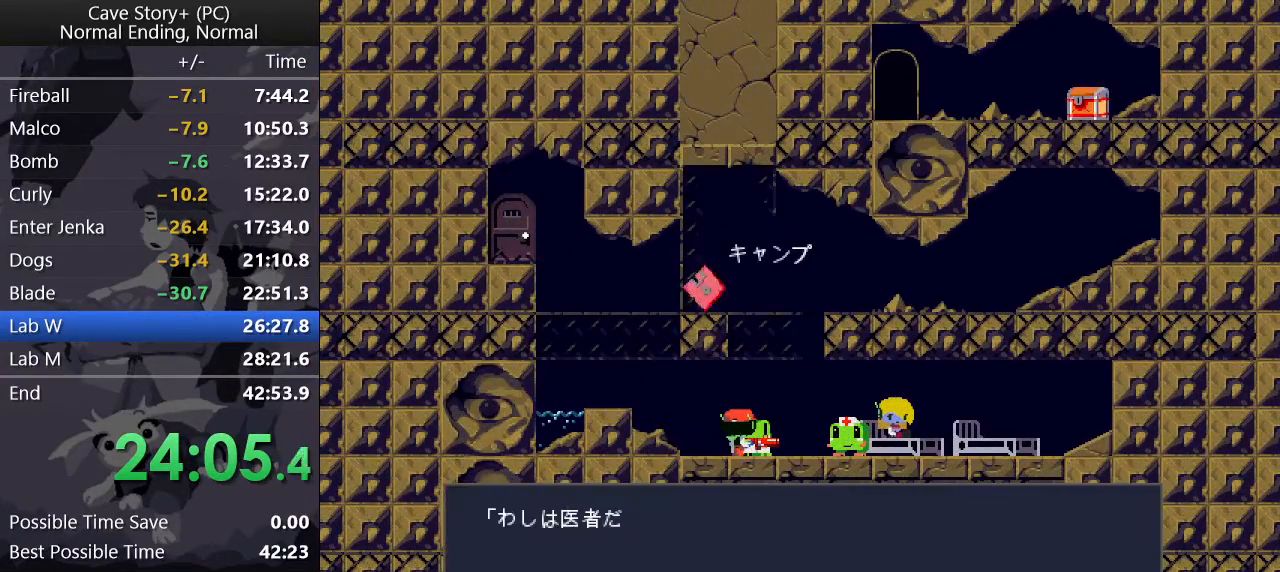
{"keys": ["x"], "events": [[33, "x", "up"], [33, "z", "down"], [83, "x", "down"], [133, "z", "up"], [183, "x", "up"], [183, "z", "down"], [283, "x", "down"], [283, "z", "up"], [317, "x", "up"], [317, "z", "down"], [367, "x", "down"], [367, "z", "up"], [450, "x", "up"], [450, "z", "down"], [500, "x", "down"], [500, "z", "up"]]}
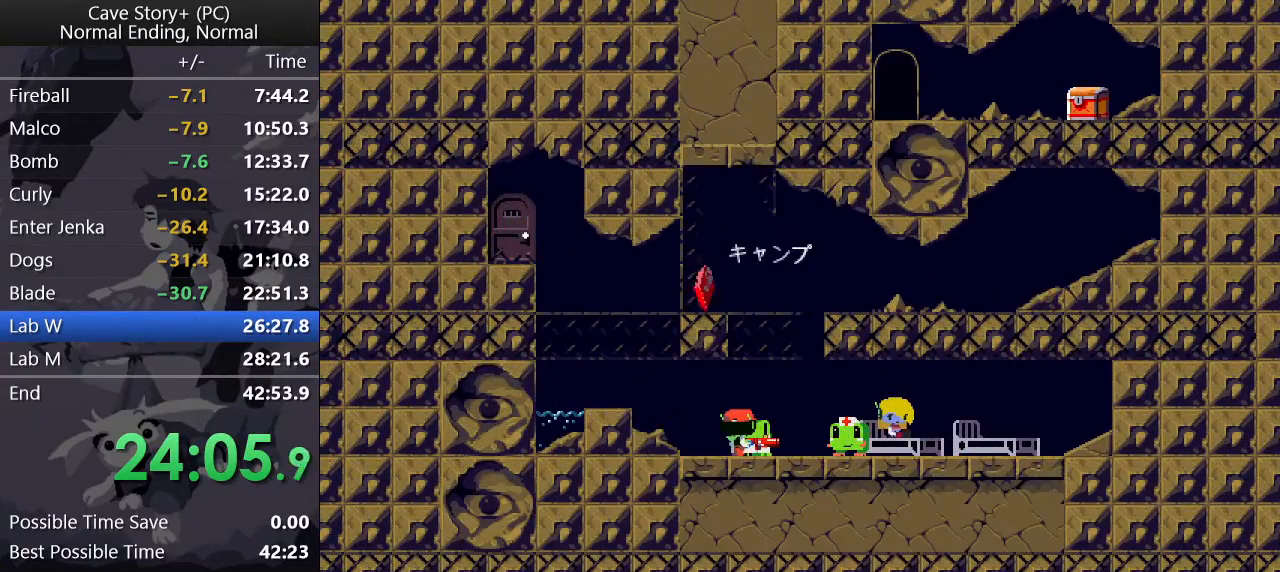
{"keys": ["z"], "events": [[50, "z", "down"], [100, "x", "up"], [150, "x", "down"], [150, "z", "up"], [200, "z", "down"], [250, "x", "up"], [283, "x", "down"], [283, "z", "up"], [333, "x", "up"], [333, "z", "down"], [383, "z", "up"], [433, "x", "down"], [483, "x", "up"], [483, "z", "down"]]}
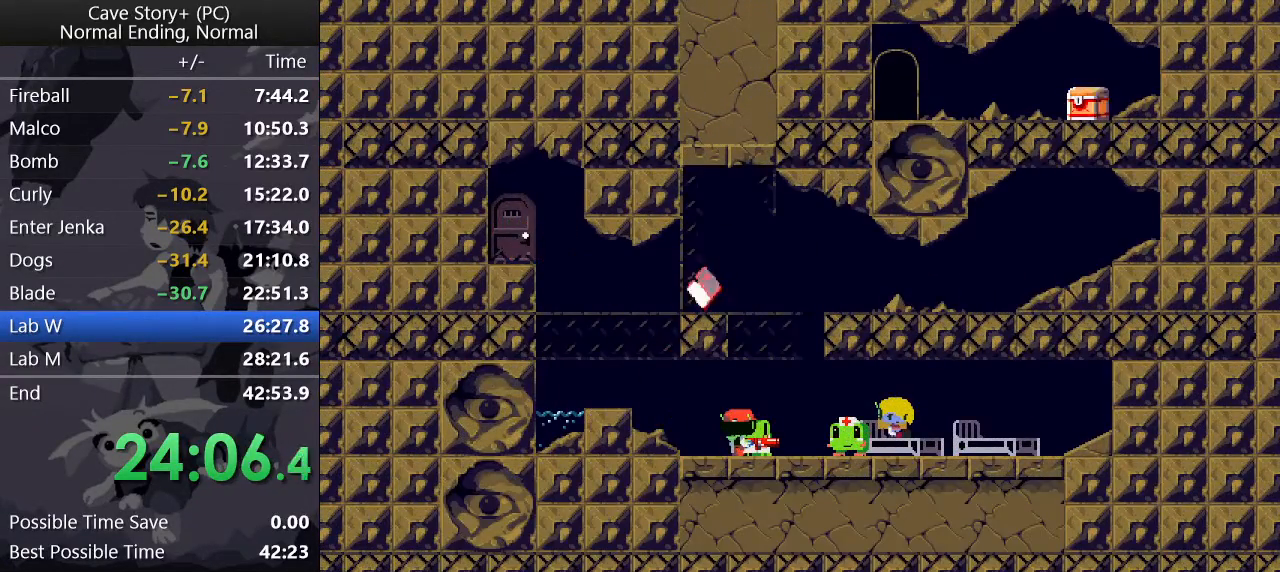
{"keys": ["x", "z"], "events": [[67, "x", "down"], [67, "z", "up"], [117, "x", "up"], [117, "z", "down"], [200, "x", "down"], [250, "x", "up"], [300, "x", "down"], [350, "z", "up"], [400, "z", "down"], [433, "z", "up"], [483, "z", "down"]]}
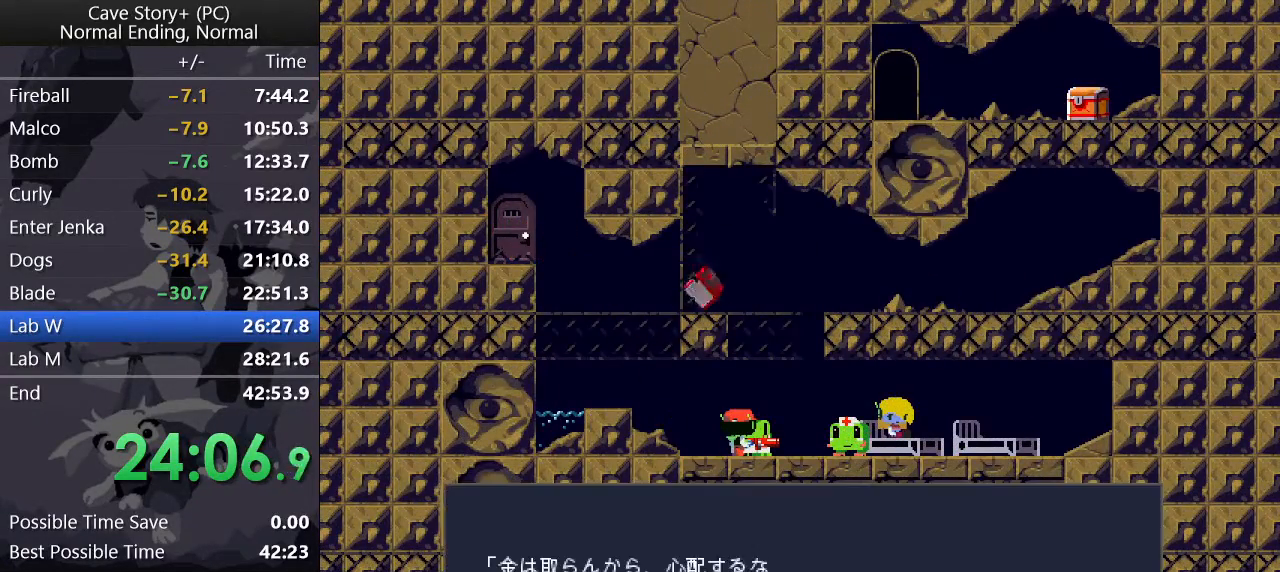
{"keys": ["left", "x", "z"], "events": [[33, "x", "up"], [83, "left", "down"], [83, "x", "down"], [183, "x", "up"], [267, "x", "down"], [317, "x", "up"], [367, "x", "down"], [400, "x", "up"], [450, "x", "down"]]}
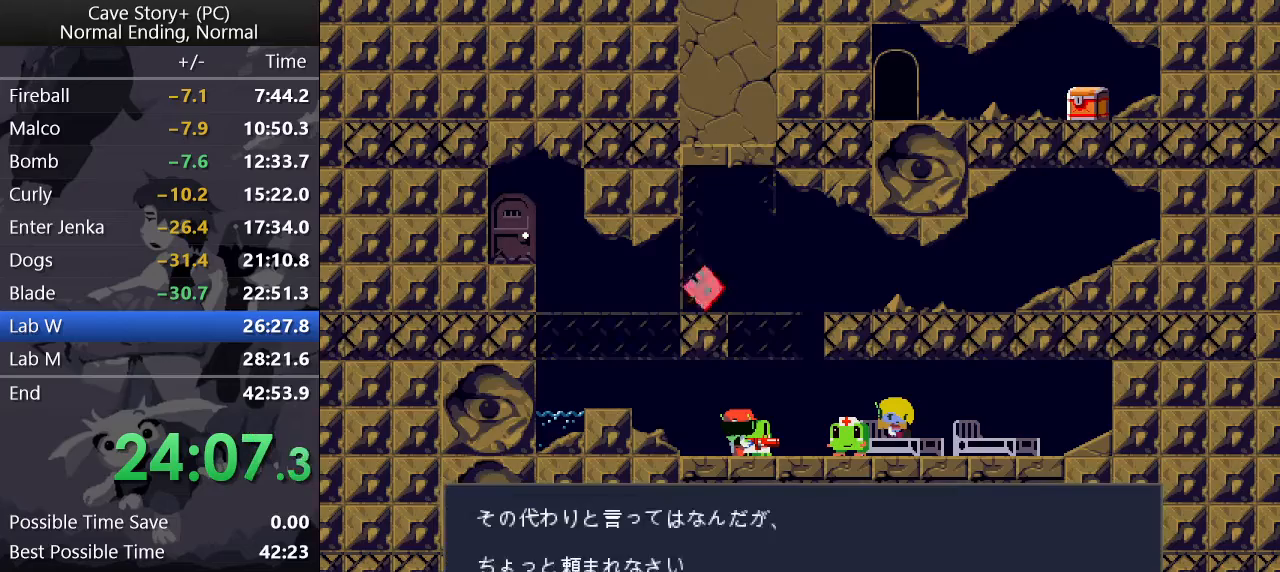
{"keys": ["left", "z"], "events": [[50, "x", "up"], [100, "x", "down"], [150, "x", "up"], [183, "x", "down"], [283, "x", "up"], [383, "x", "down"], [467, "x", "up"]]}
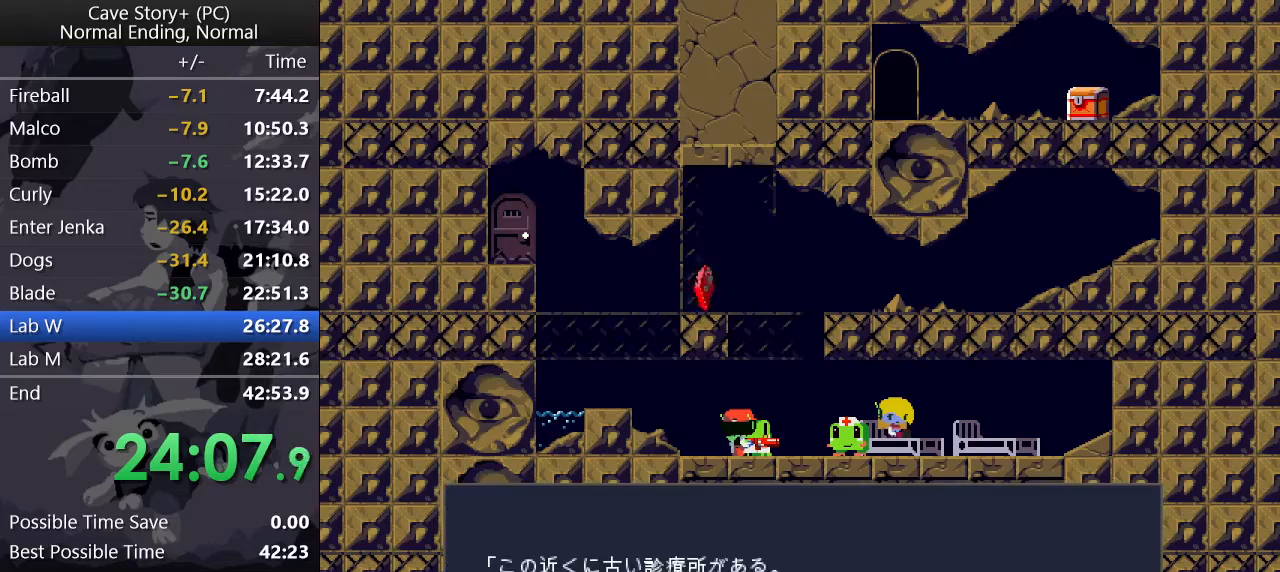
{"keys": ["left", "z"], "events": [[17, "x", "down"], [67, "x", "up"], [117, "x", "down"], [167, "x", "up"], [217, "x", "down"], [267, "x", "up"], [350, "x", "down"], [400, "x", "up"], [450, "x", "down"], [500, "x", "up"]]}
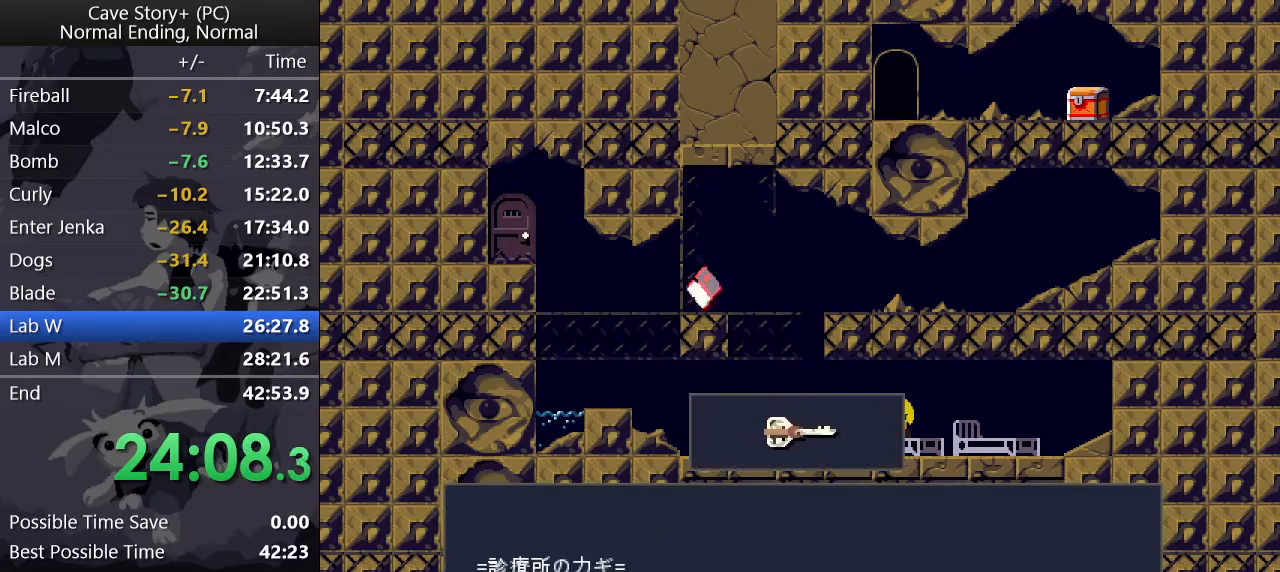
{"keys": ["left"], "events": [[50, "x", "down"], [83, "x", "up"], [133, "x", "down"], [167, "x", "up"], [217, "x", "down"], [267, "x", "up"], [317, "x", "down"], [400, "x", "up"], [450, "z", "up"]]}
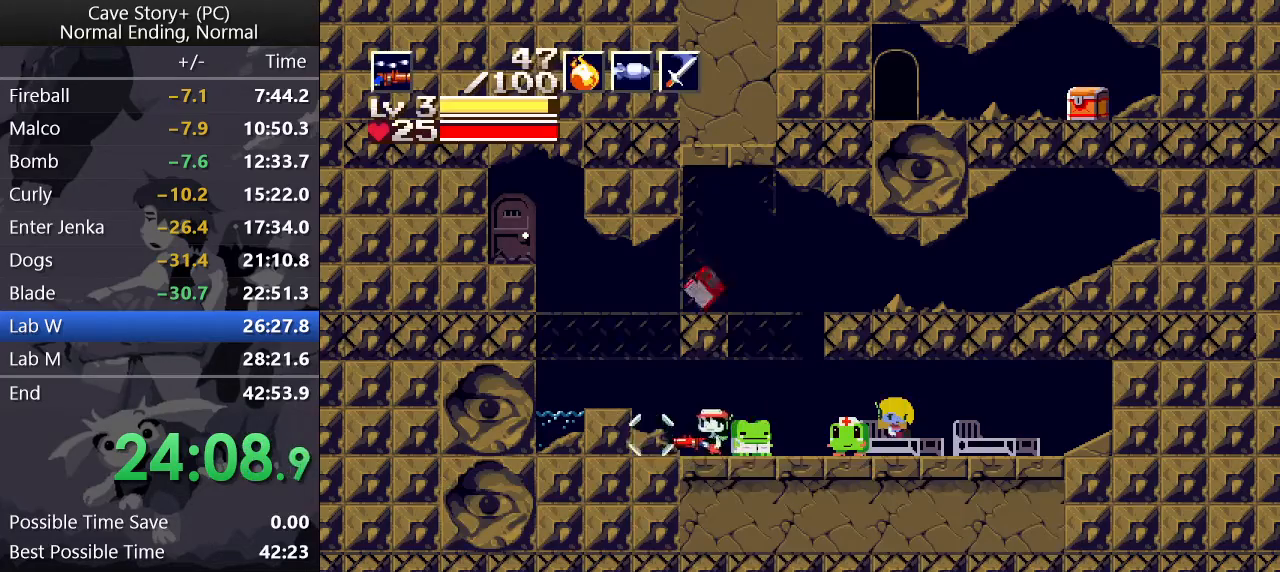
{"keys": ["down", "left", "x", "z"], "events": [[100, "down", "down"], [100, "x", "down"], [100, "z", "down"], [150, "left", "up"], [150, "right", "down"], [300, "left", "down"], [300, "right", "up"]]}
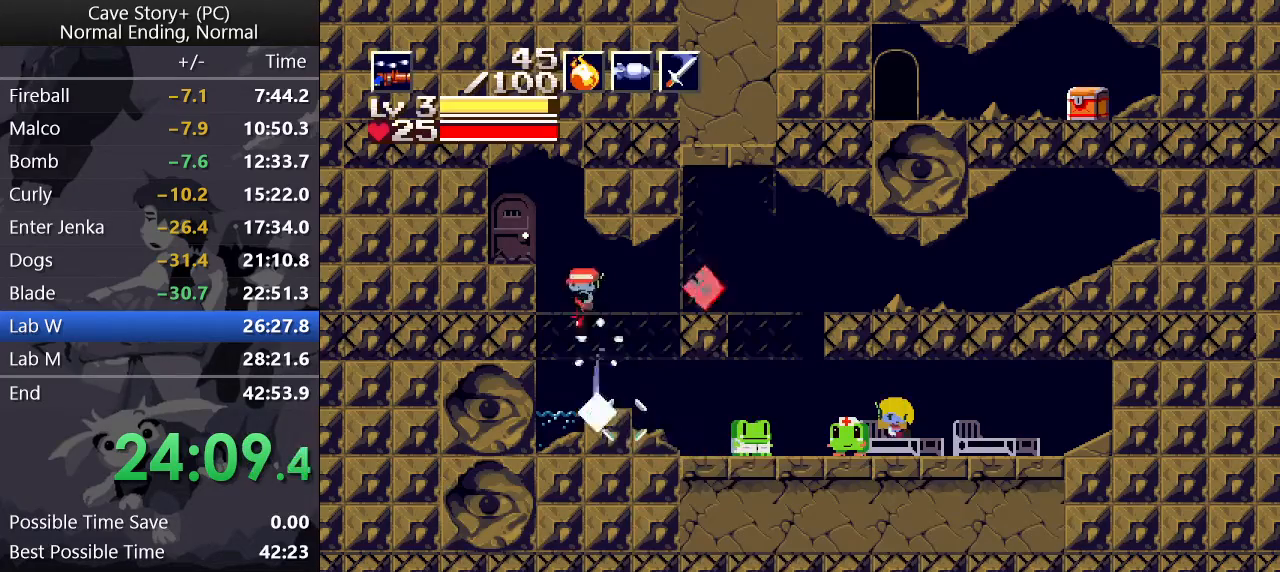
{"keys": [], "events": [[117, "down", "up"], [117, "left", "up"], [117, "x", "up"], [117, "z", "up"], [217, "down", "down"], [267, "down", "up"], [317, "down", "down"], [400, "down", "up"], [450, "down", "down"], [500, "down", "up"]]}
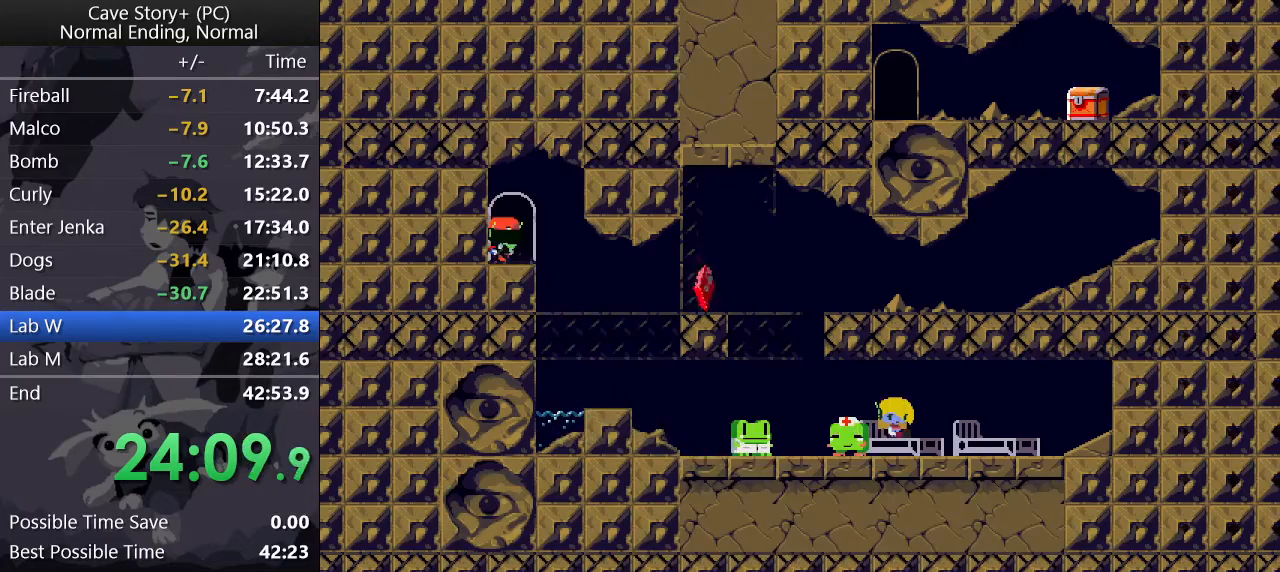
{"keys": ["left", "z"], "events": [[283, "z", "down"], [333, "left", "down"]]}
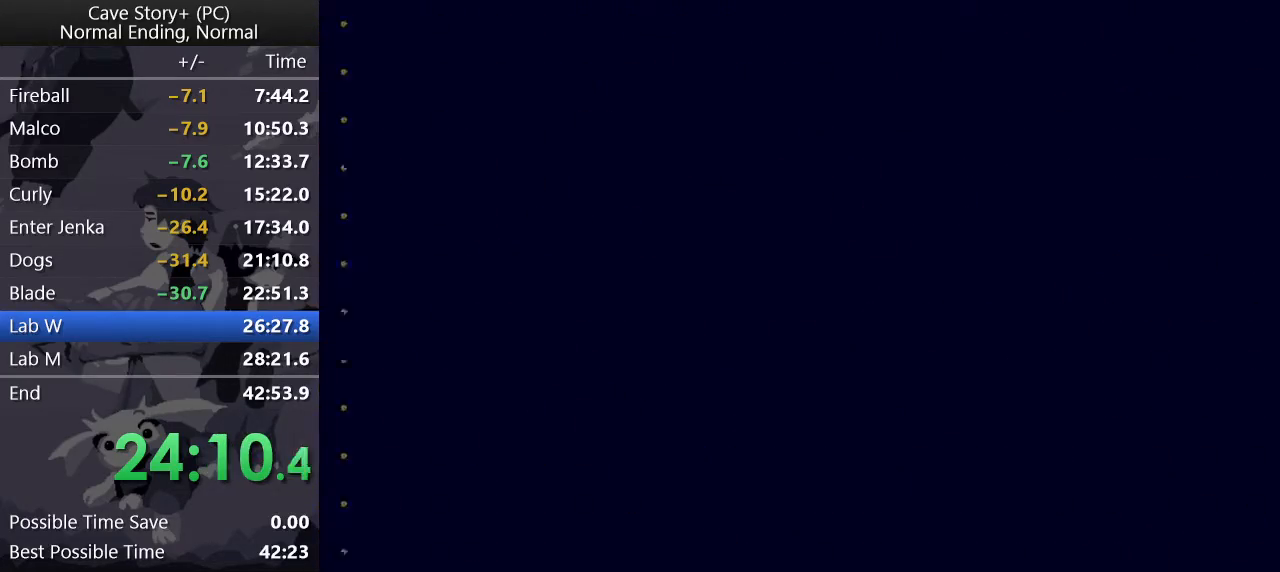
{"keys": ["left", "z"], "events": []}